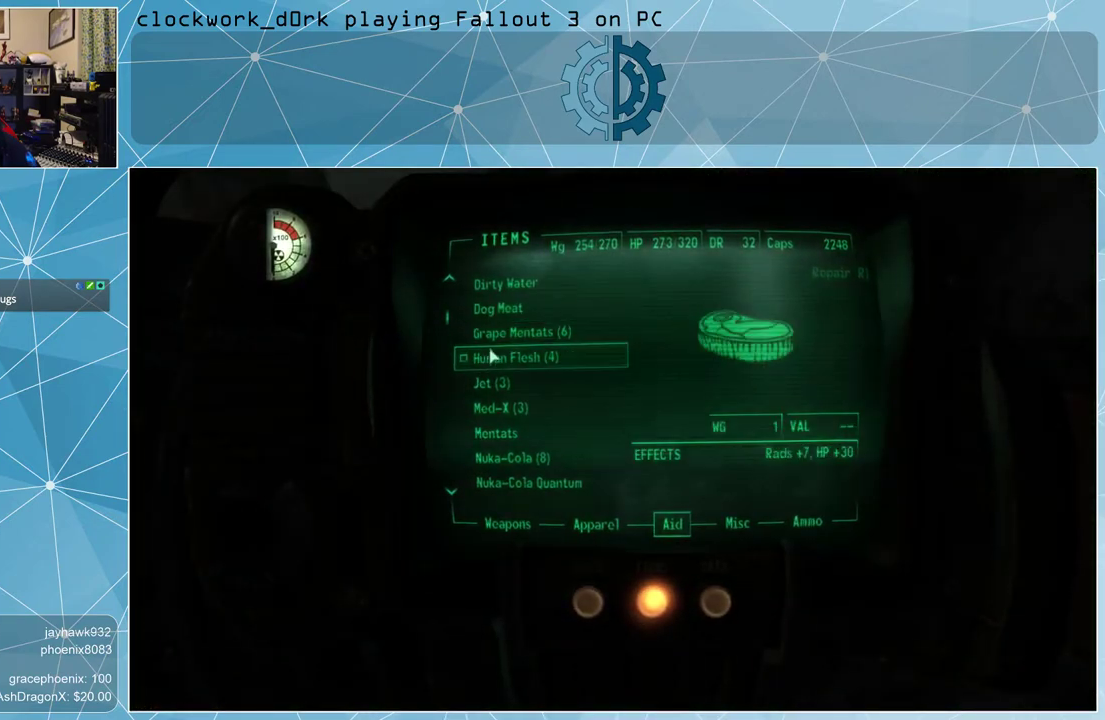
Gameplay with keyboard and mouse; each line is a JSON object with the keys and mouse buttons held at the frame after it. "events" lists presses ("down") and releases ("up") of "1", "2", "3", "4", "5", "a", "alt", "c", "ctrl", "d", "e", "f", "q", "r", "s", "shift", "space", "tab", "v", "w", "x", "z", "mouse_left", "mouse_wheel" and "mouse_right" between this image and that frame as [ms after this image, input, new state], when the widget could be followed in between. "mouse_left", "mouse_wheel", "mouse_right" = the "left", "wheel", "right" buttons of the "mouse" list. No other keys are recorded. "wheel" means that the mouse wheel is clicked or scrolled. Not read: mouse_move other_keys.
{"keys": [], "mouse": [], "events": []}
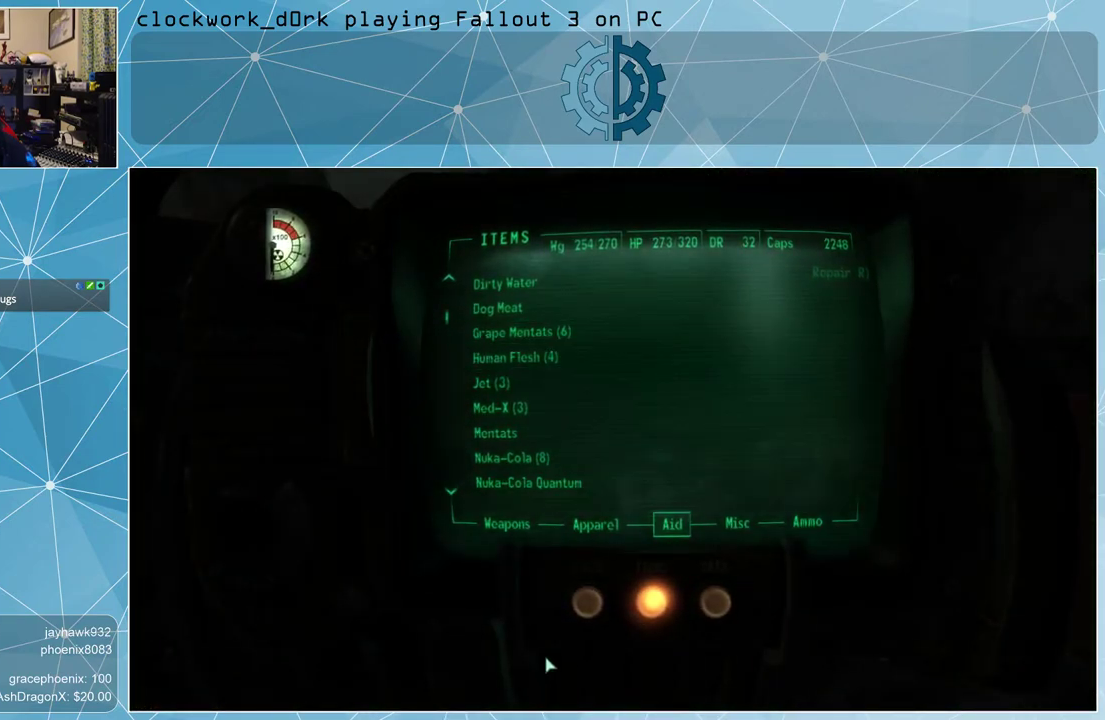
{"keys": [], "mouse": [], "events": []}
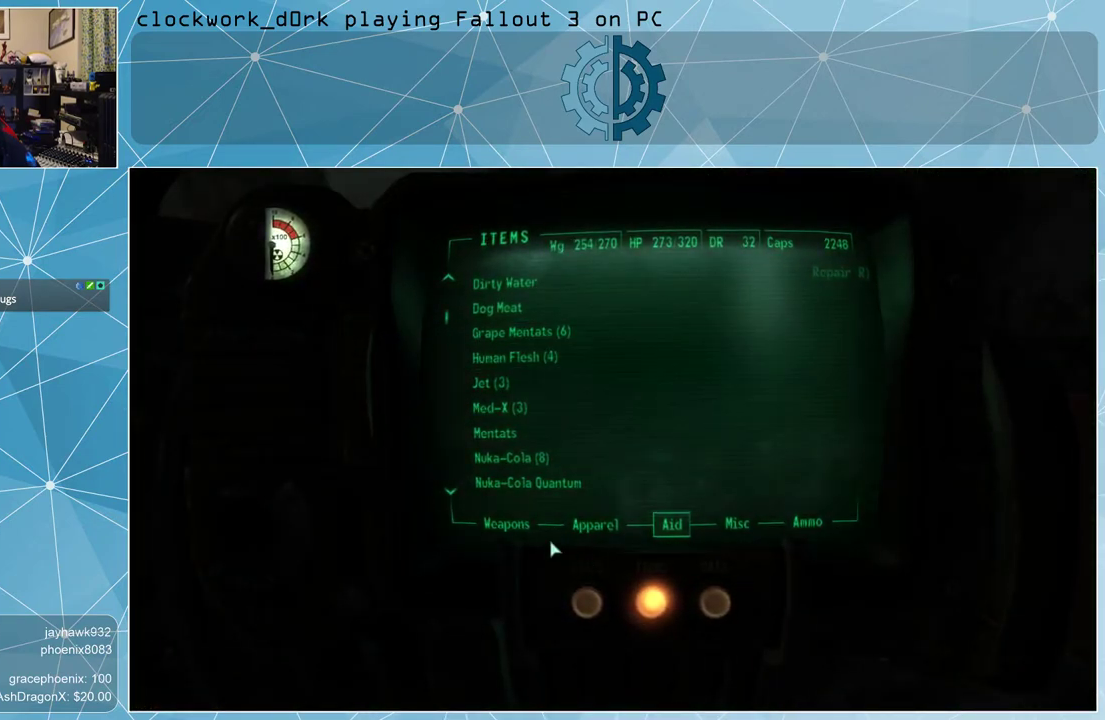
{"keys": [], "mouse": [], "events": []}
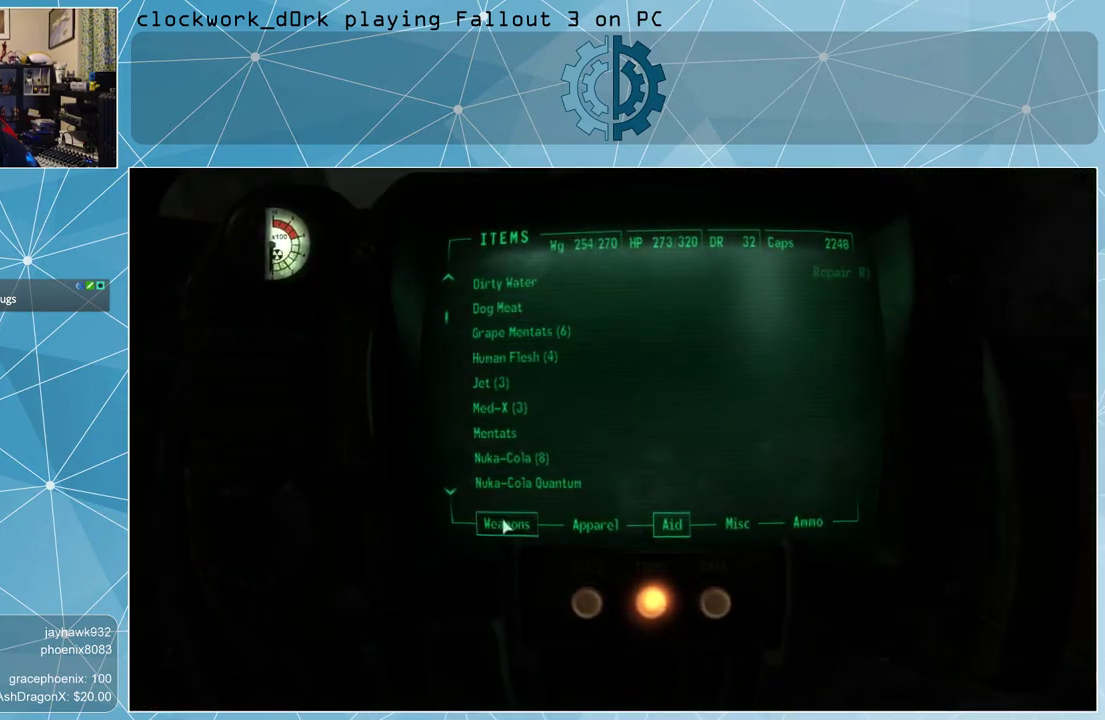
{"keys": [], "mouse": [], "events": [[67, "mouse_left", "down"], [133, "mouse_left", "up"]]}
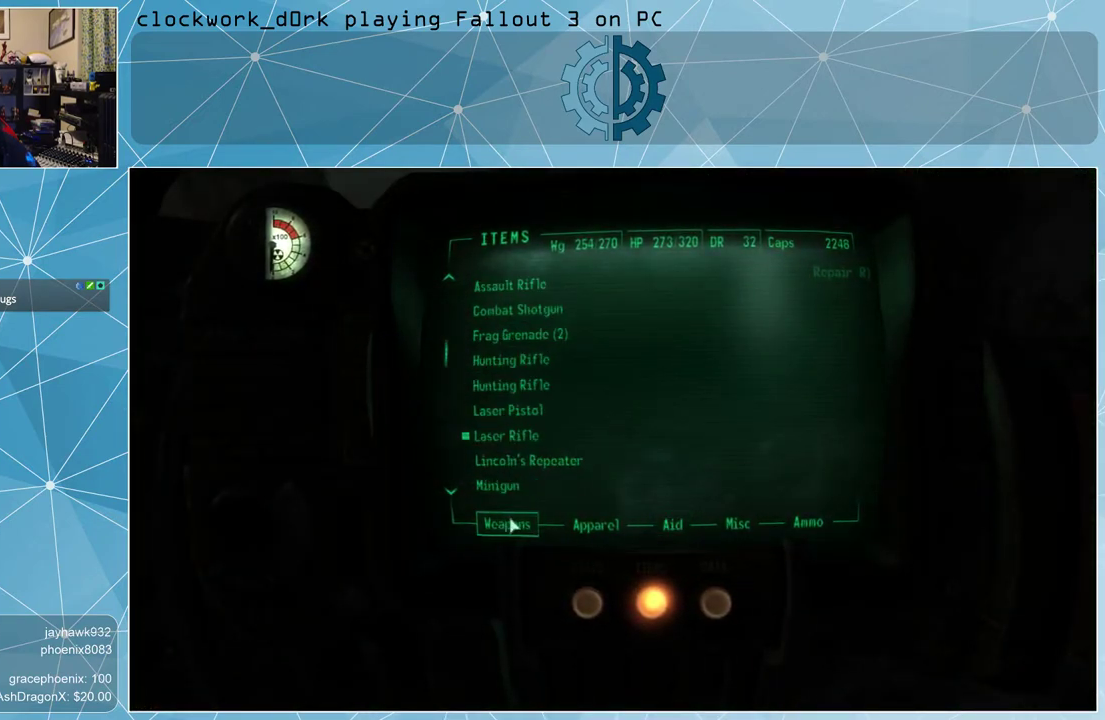
{"keys": [], "mouse": [], "events": []}
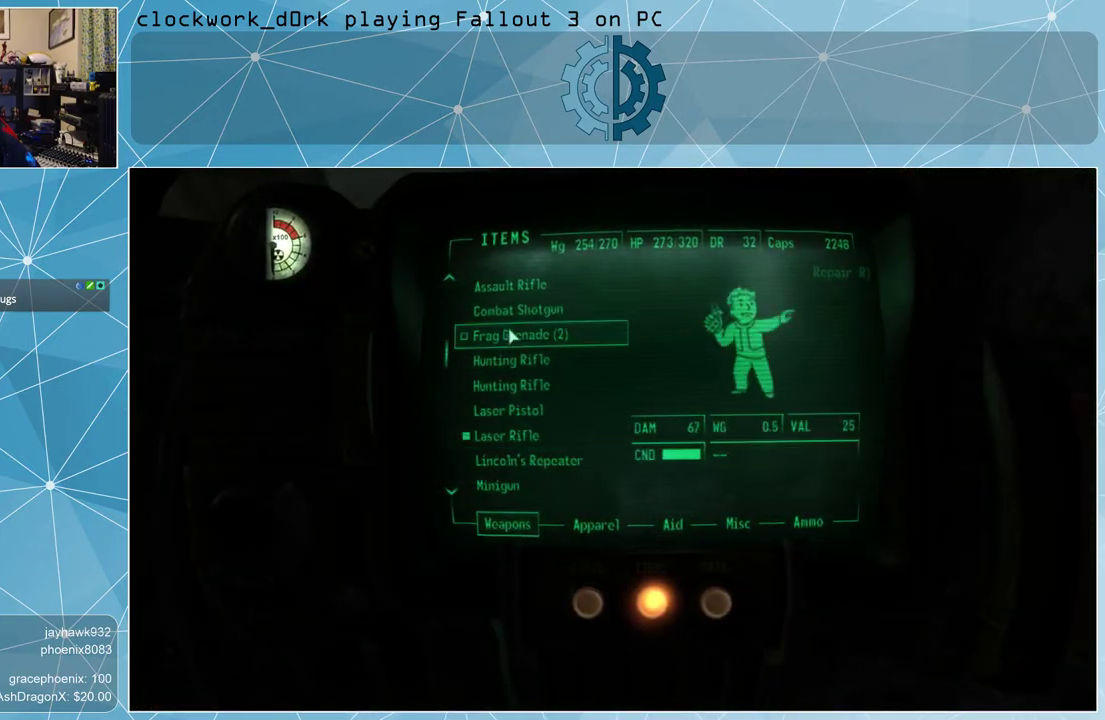
{"keys": [], "mouse": [], "events": []}
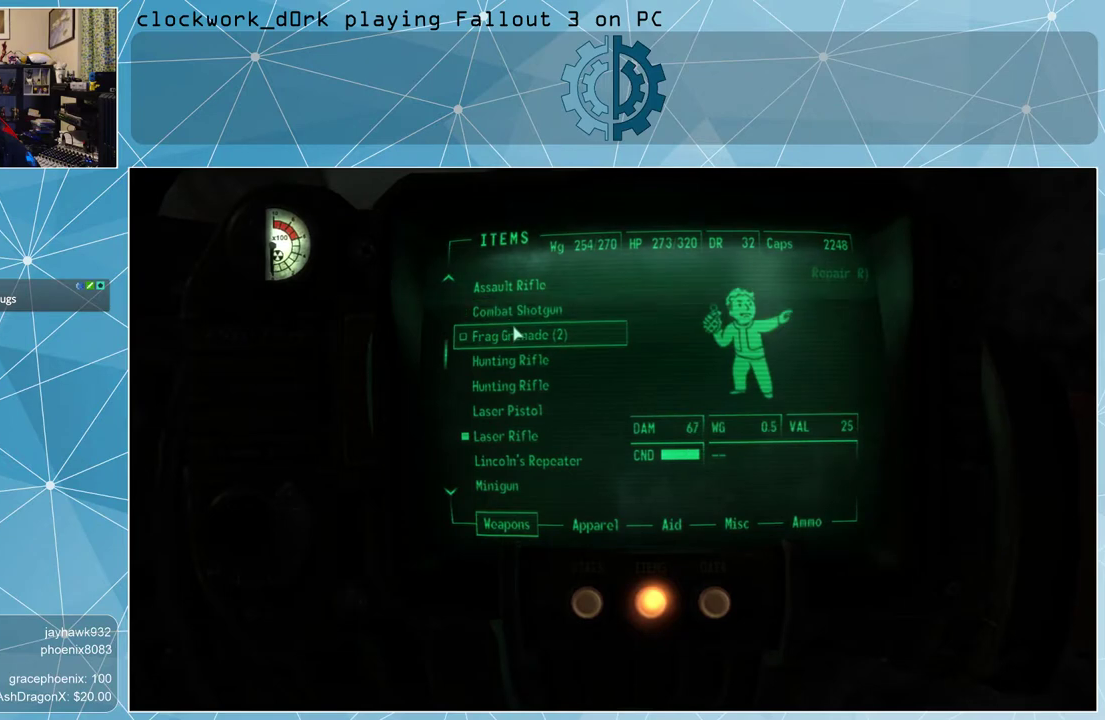
{"keys": [], "mouse": [], "events": []}
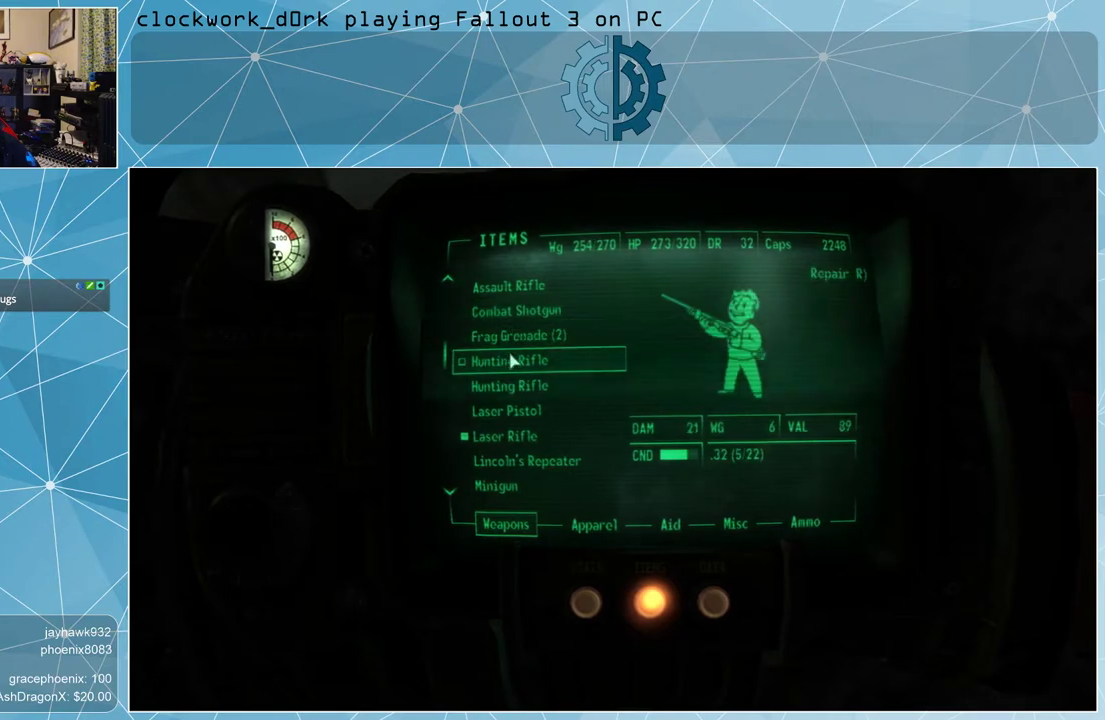
{"keys": [], "mouse": [], "events": []}
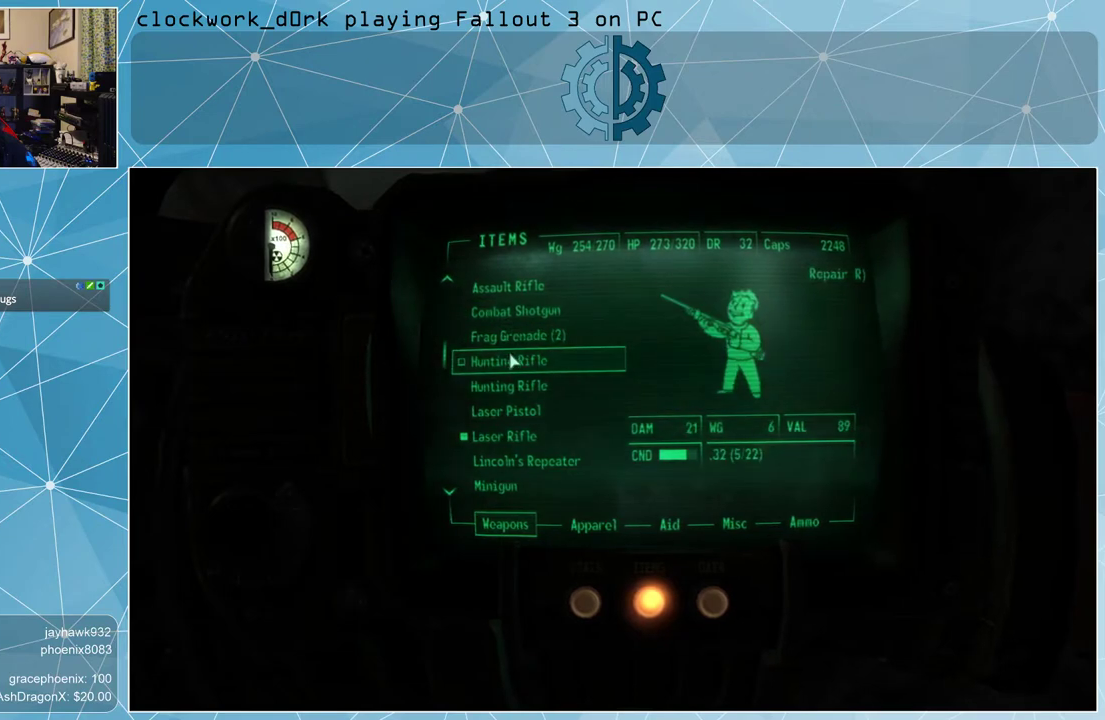
{"keys": [], "mouse": [], "events": [[400, "r", "down"], [433, "r", "up"]]}
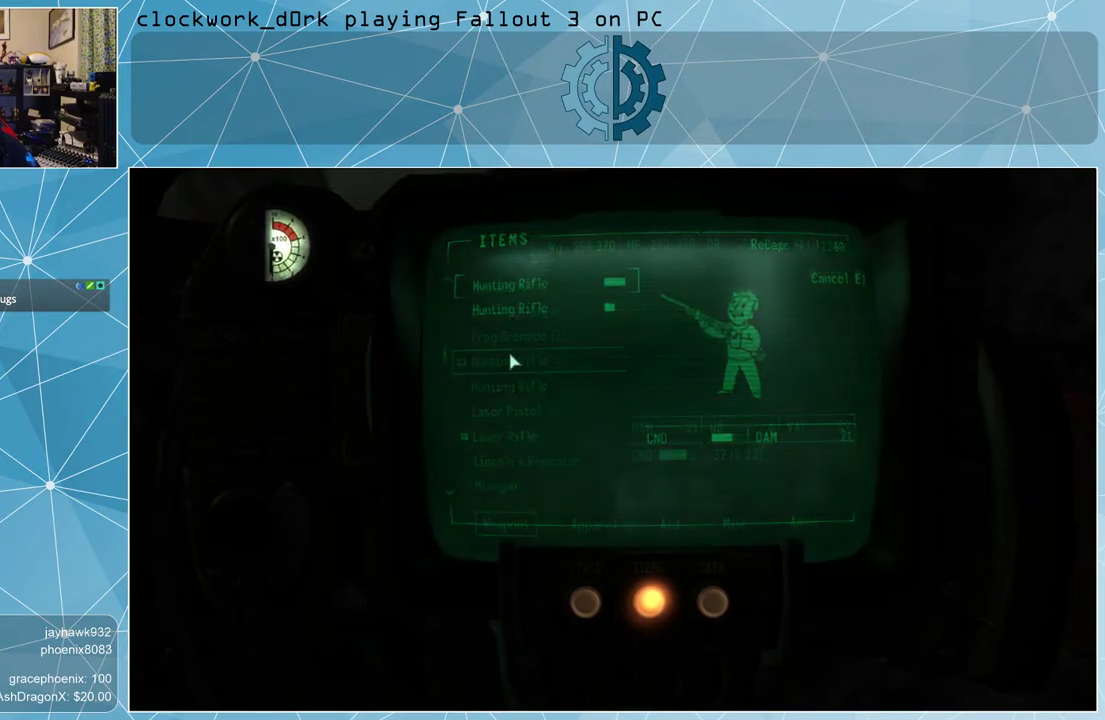
{"keys": [], "mouse": [], "events": []}
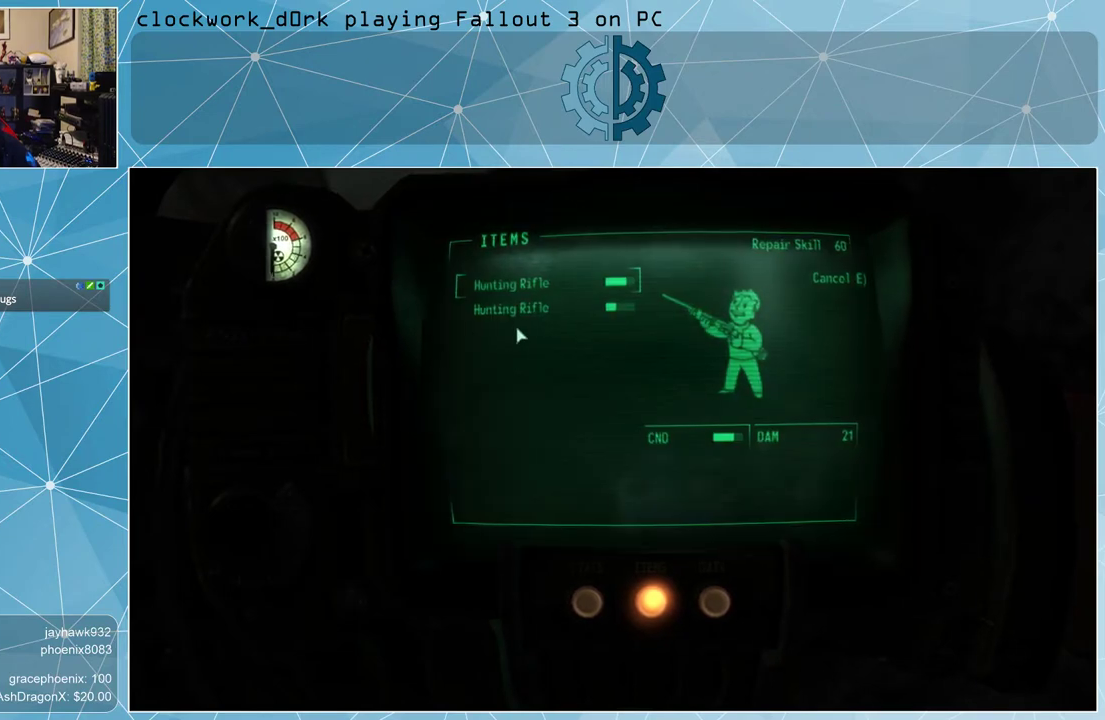
{"keys": [], "mouse": [], "events": []}
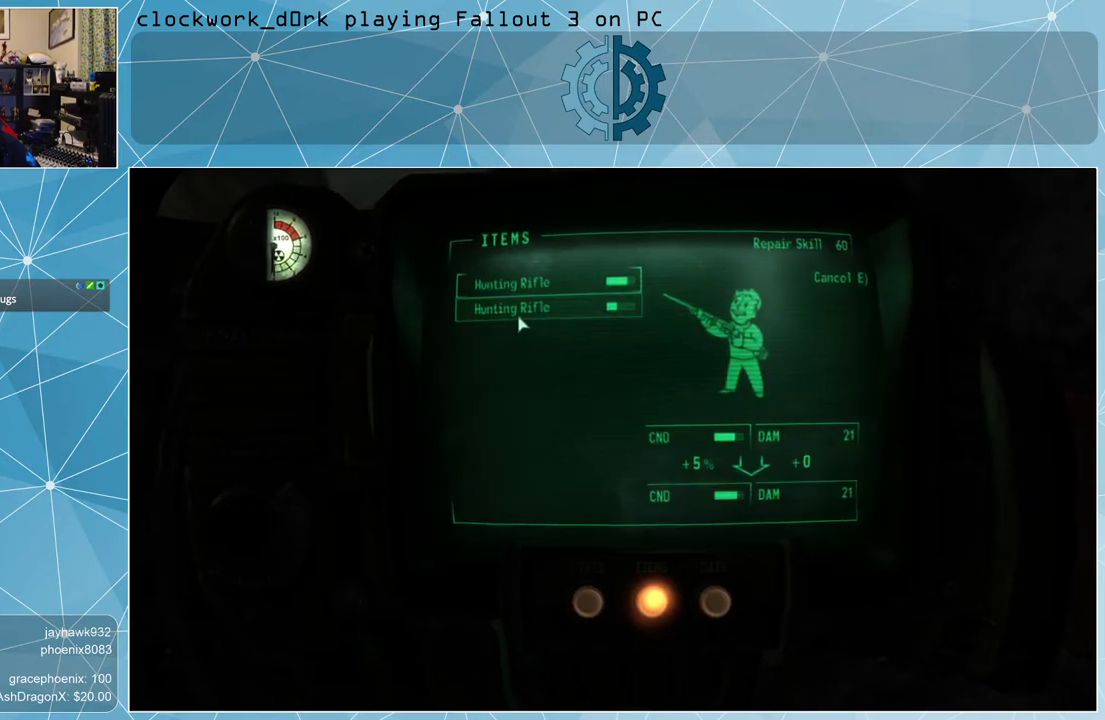
{"keys": [], "mouse": [], "events": [[67, "mouse_left", "down"], [100, "mouse_left", "up"]]}
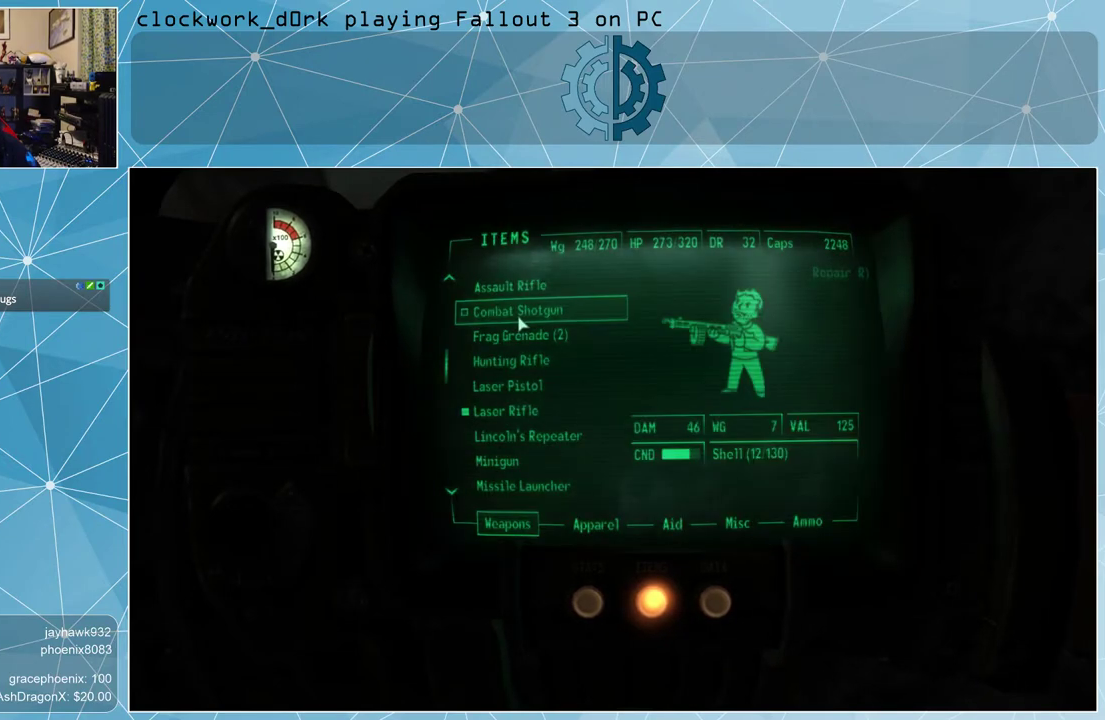
{"keys": [], "mouse": [], "events": []}
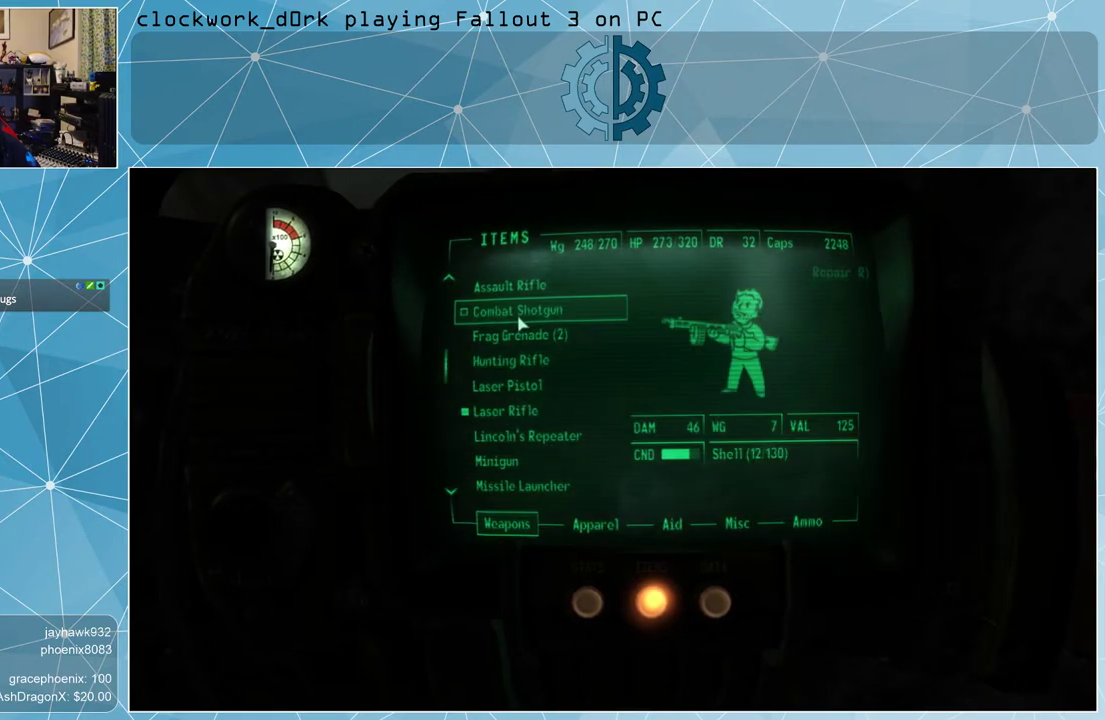
{"keys": [], "mouse": [], "events": []}
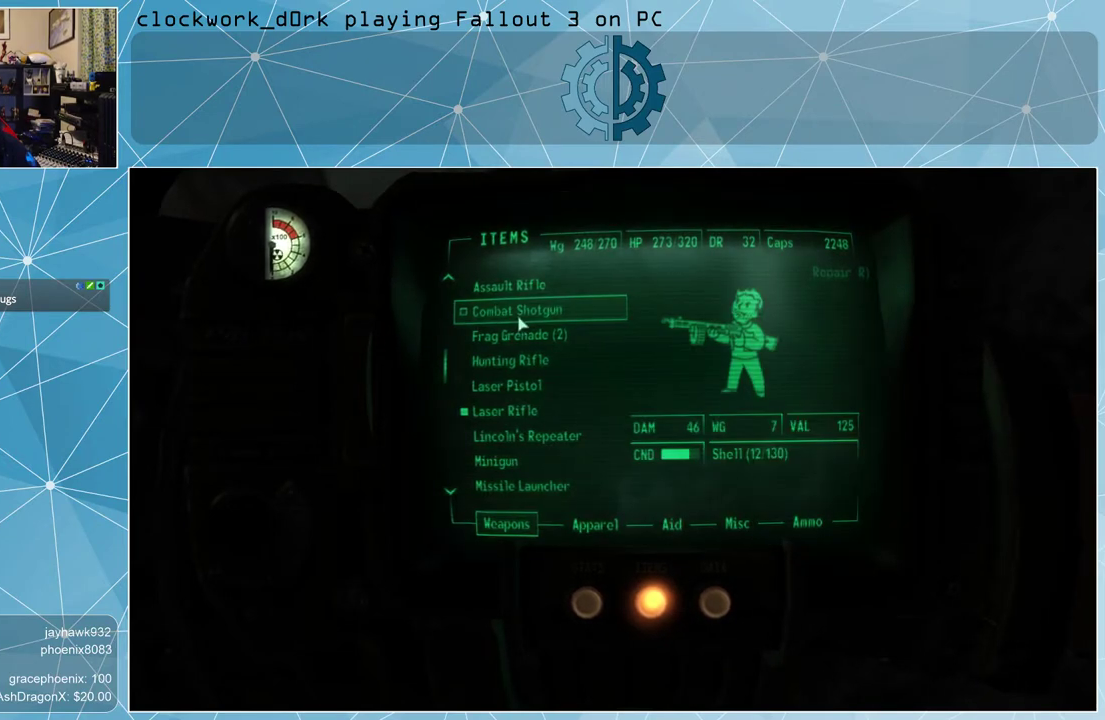
{"keys": [], "mouse": [], "events": [[333, "tab", "down"], [433, "tab", "up"]]}
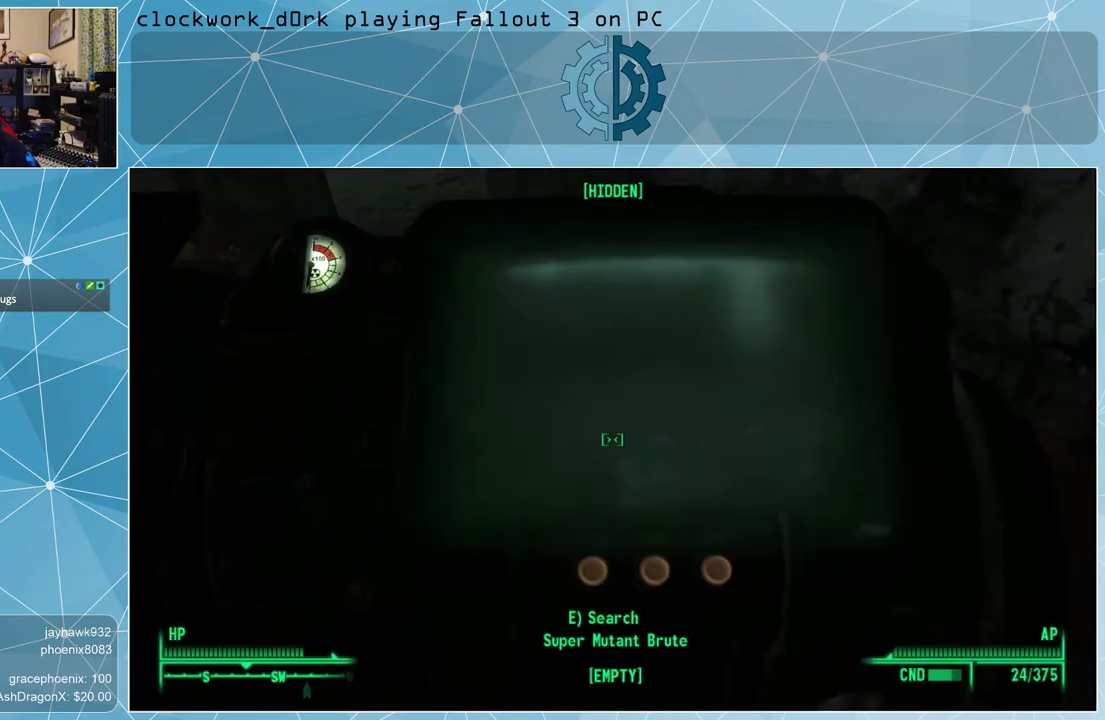
{"keys": [], "mouse": [], "events": []}
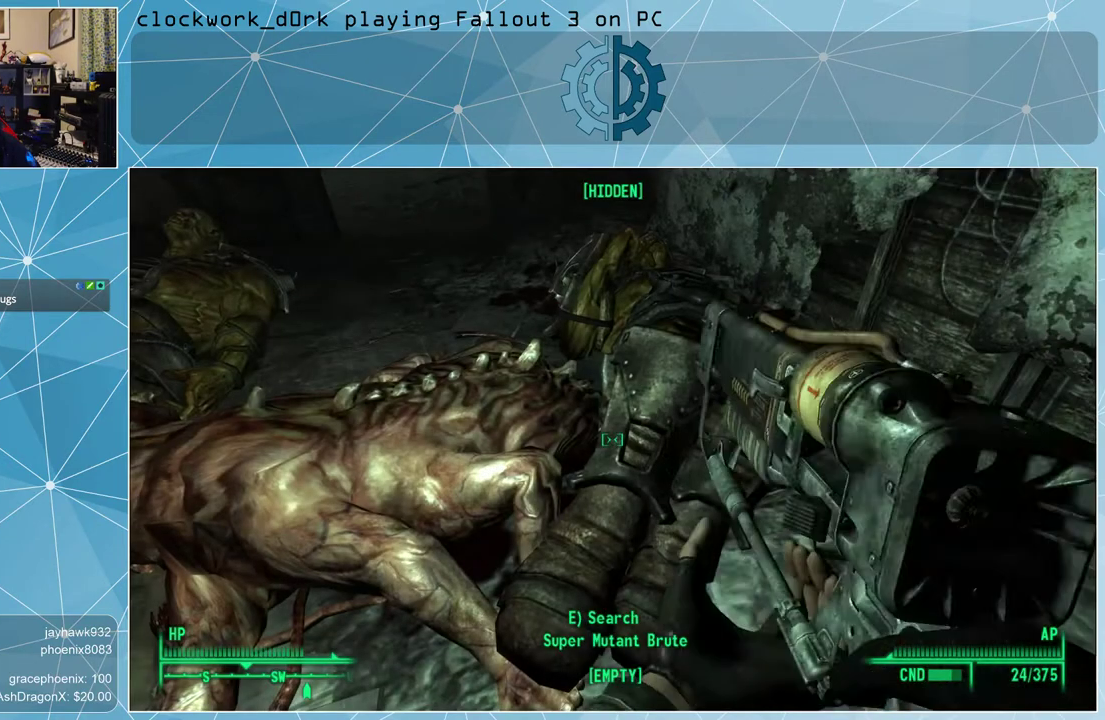
{"keys": [], "mouse": [], "events": [[200, "tab", "down"], [233, "tab", "up"]]}
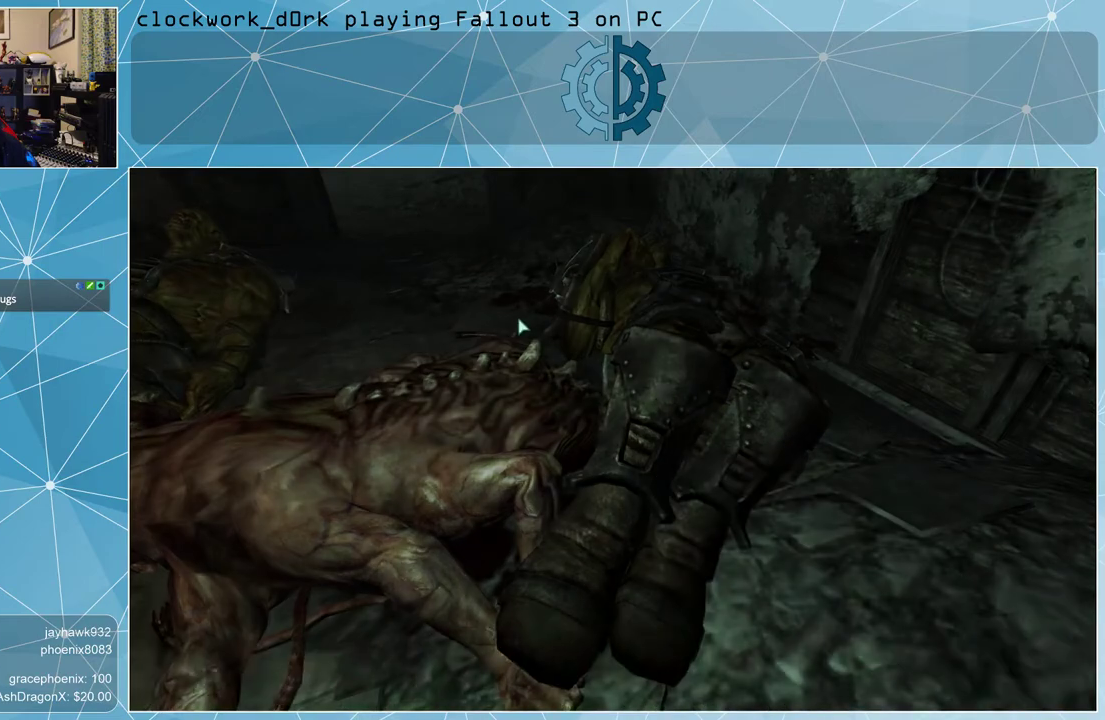
{"keys": [], "mouse": [], "events": []}
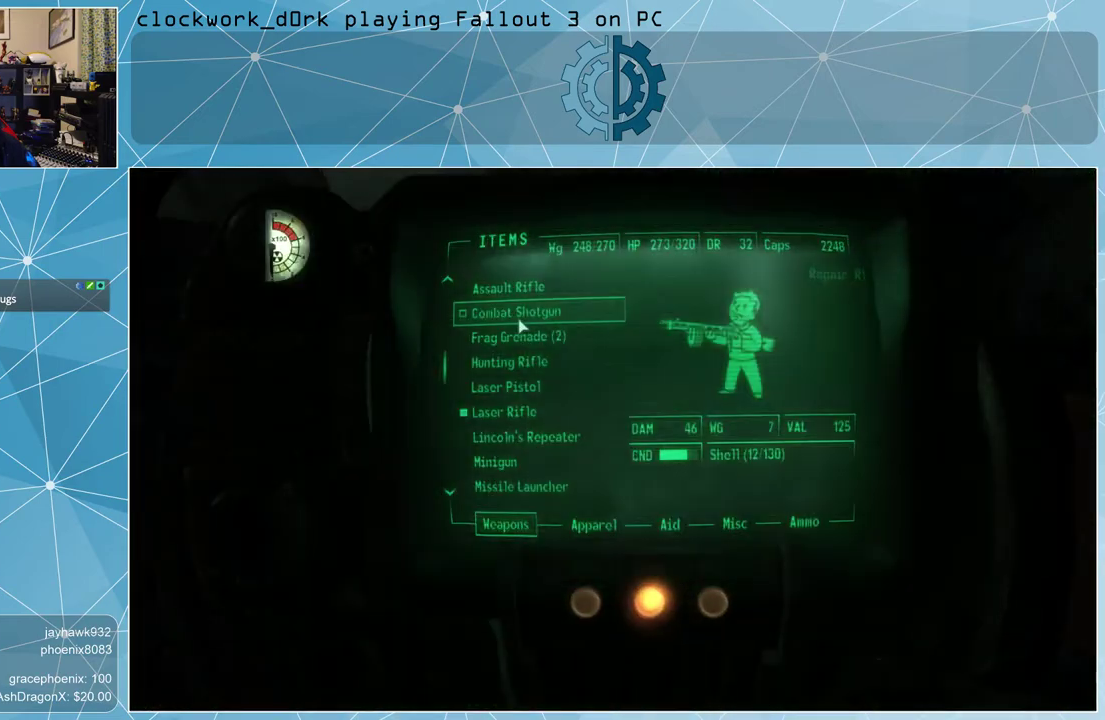
{"keys": [], "mouse": [], "events": []}
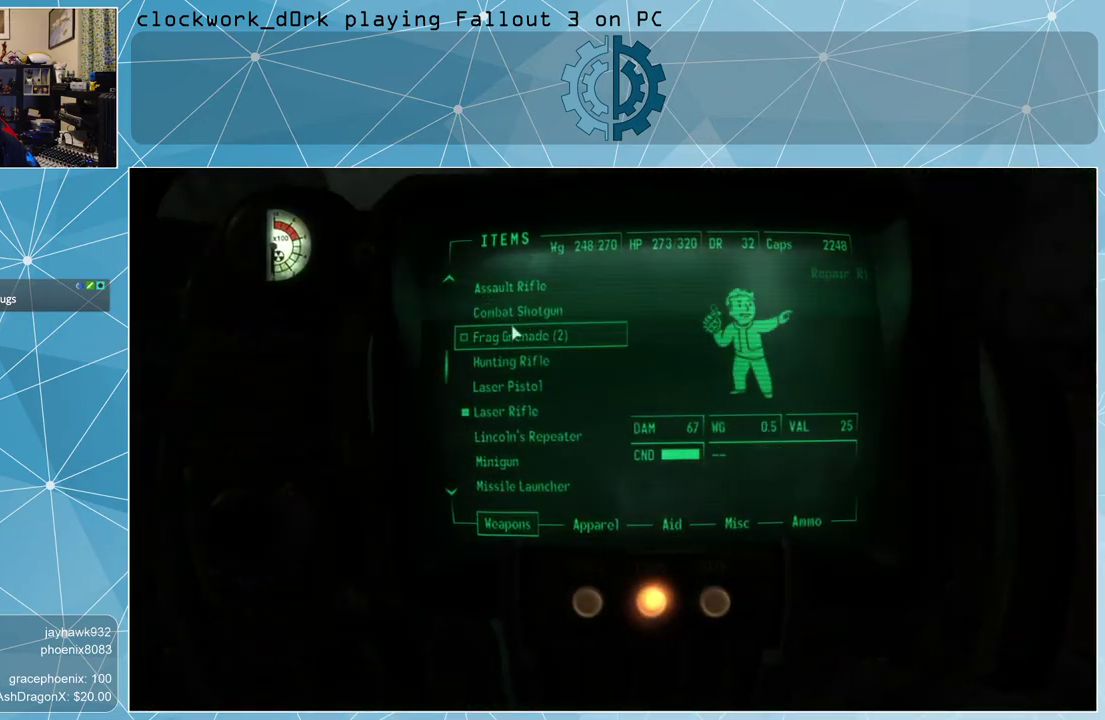
{"keys": [], "mouse": [], "events": []}
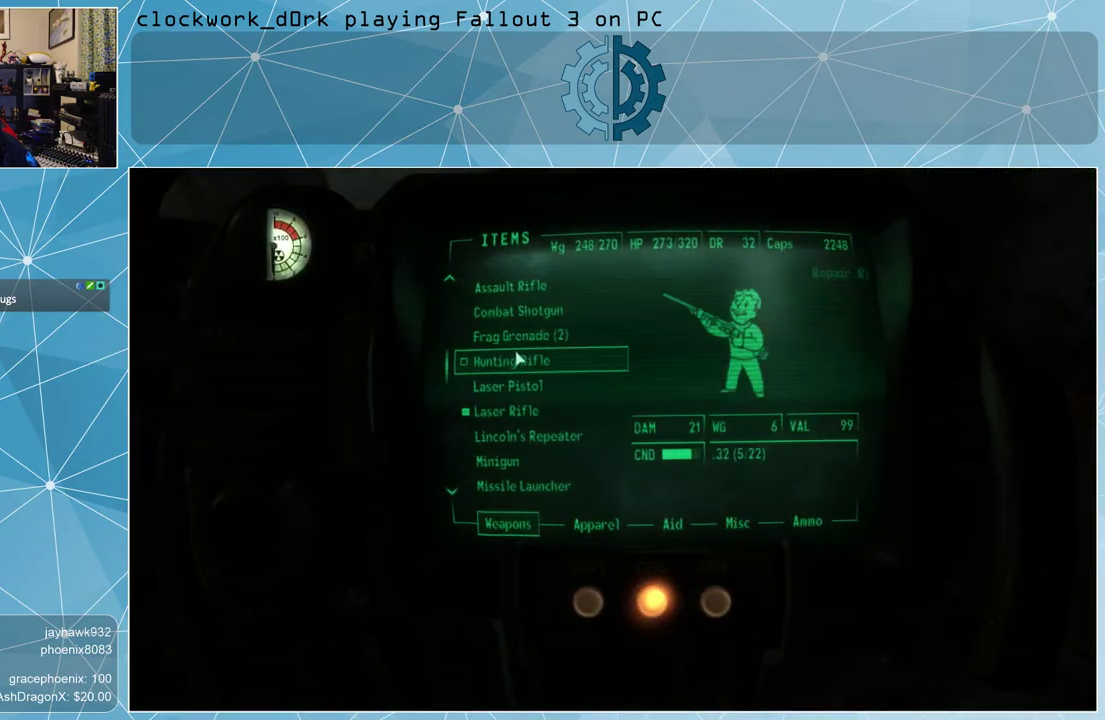
{"keys": ["tab"], "mouse": [], "events": [[300, "mouse_left", "down"], [333, "mouse_left", "up"], [500, "tab", "down"]]}
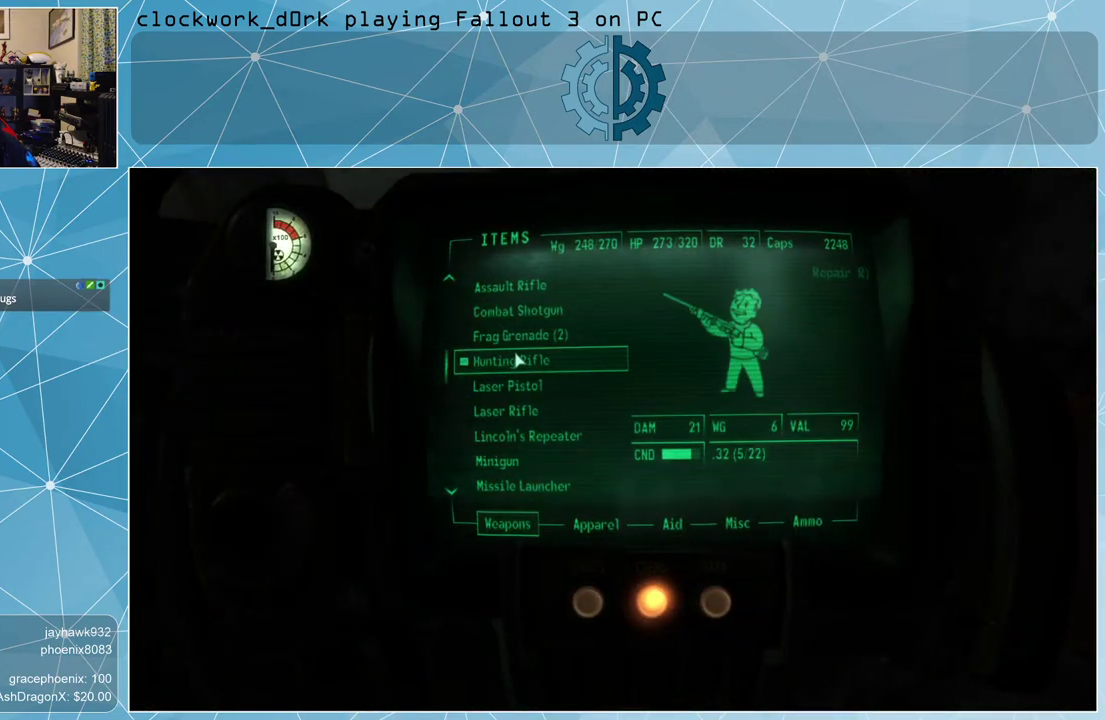
{"keys": [], "mouse": [], "events": [[33, "tab", "up"]]}
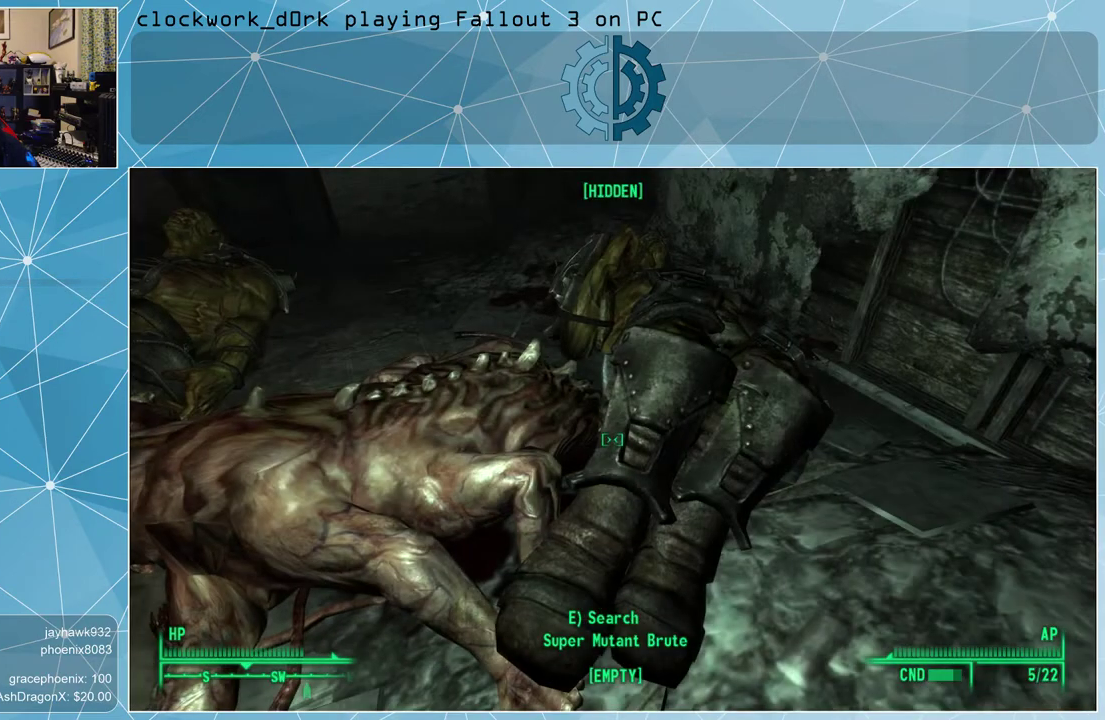
{"keys": [], "mouse": [], "events": []}
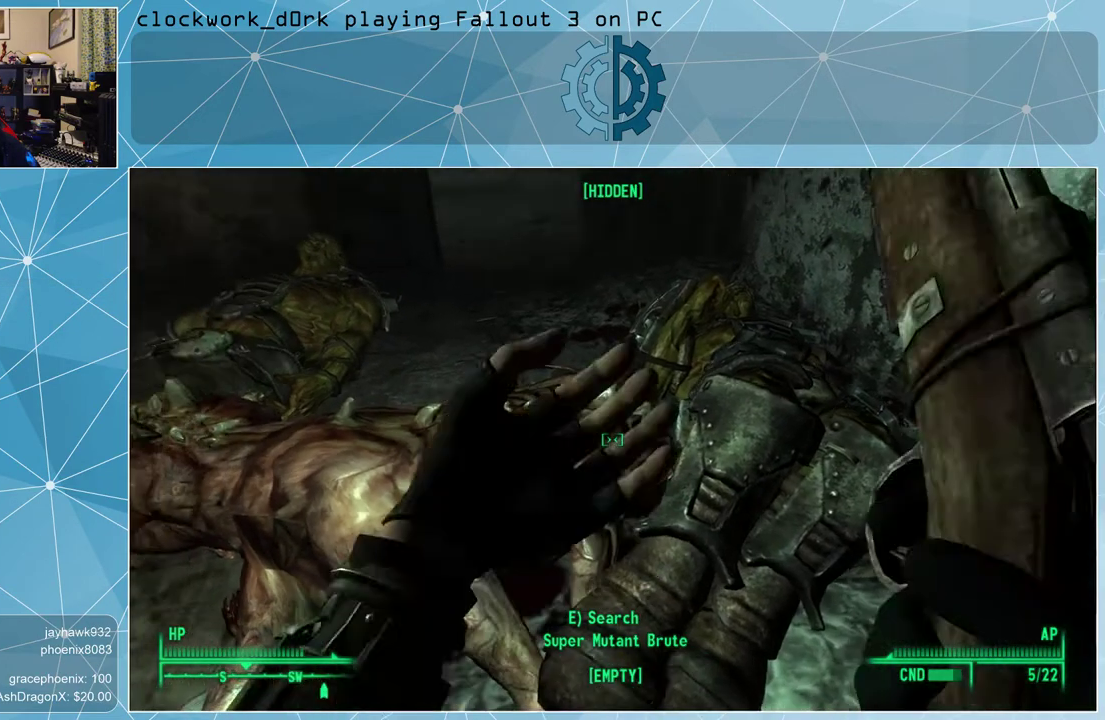
{"keys": [], "mouse": [], "events": [[200, "r", "down"], [333, "r", "up"]]}
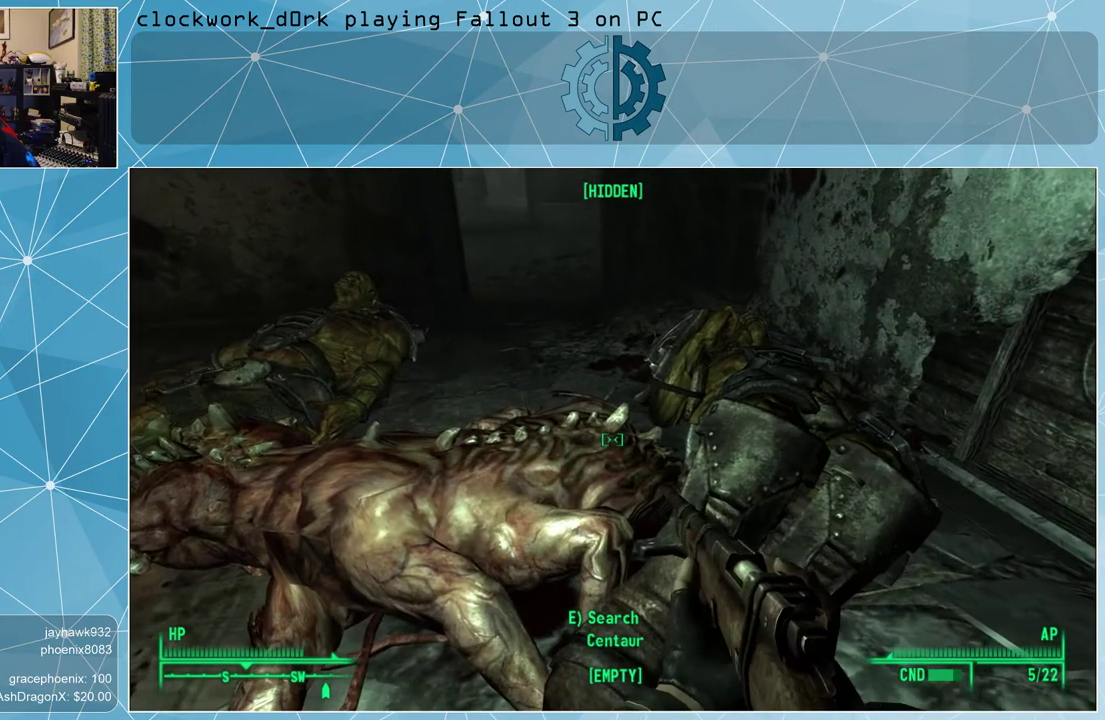
{"keys": [], "mouse": [], "events": [[267, "tab", "down"], [300, "tab", "up"]]}